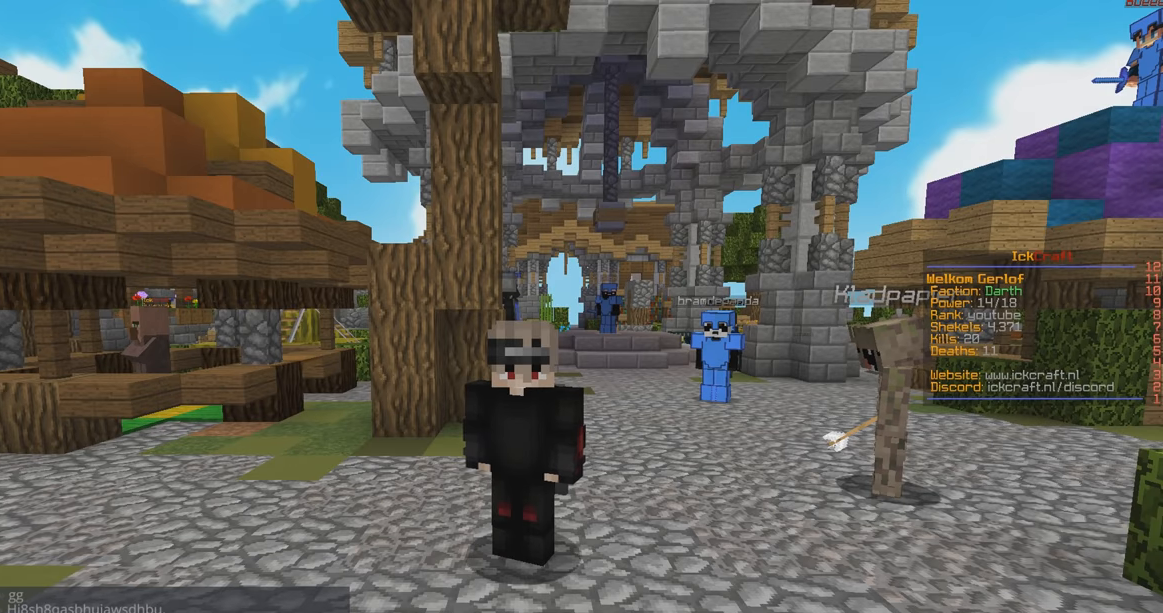
Gameplay with keyboard and mouse; each line is a JSON object with the keys and mouse buttons held at the frame after it. "events" lists presses ("down") and releases ("up") of "a", "d", "s", "space", "w", "mouse_left" and "mouse_right" between this image and that frame as [ms after this image, input, new state], when the widget could be followed in between. "mouse_left", "mouse_right" = the "left", "right" buttons of the "mouse" list. No other keys are recorded. Fast repeated clicks can show as one long hold. Mouse movement is not recorded.
{"keys": ["a", "w"], "mouse": [], "events": [[466, "a", "down"], [500, "w", "down"]]}
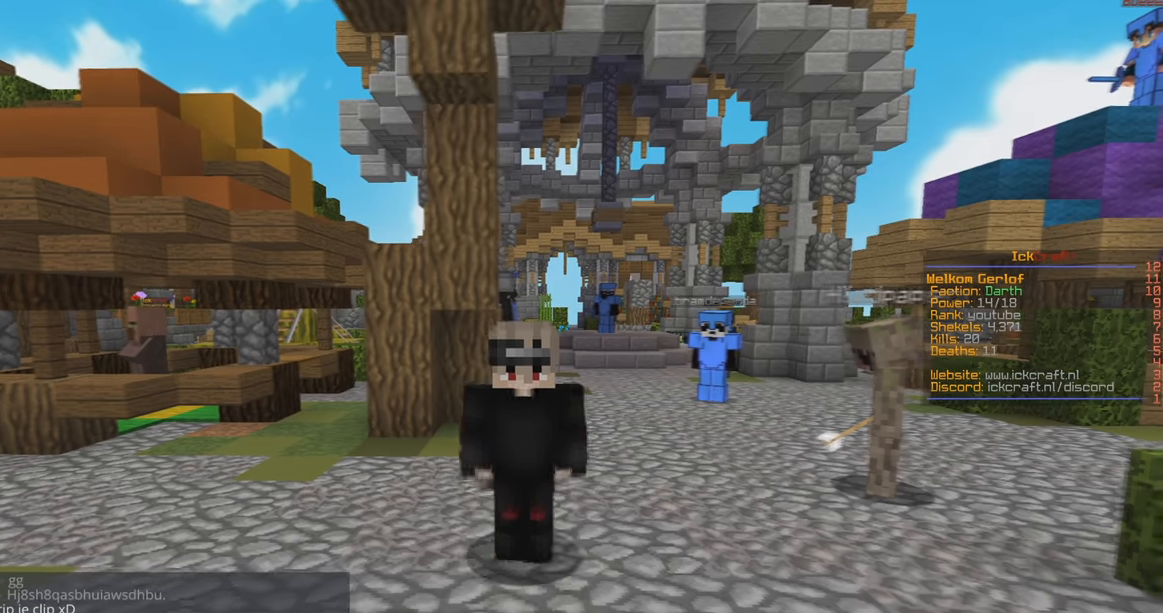
{"keys": ["w"], "mouse": [], "events": [[266, "a", "up"]]}
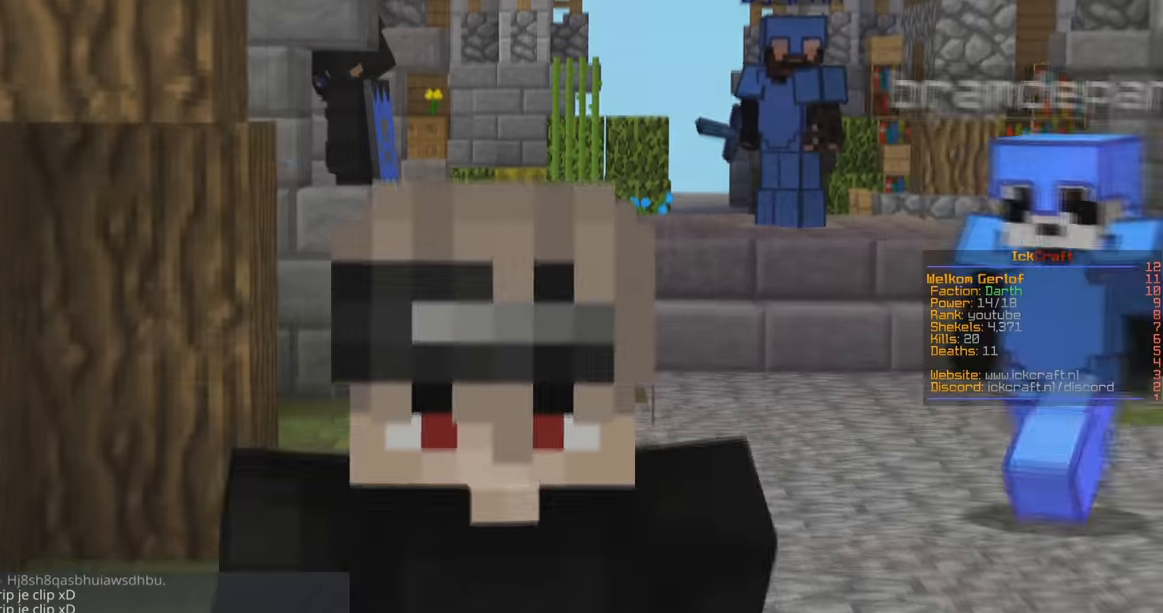
{"keys": ["w"], "mouse": [], "events": []}
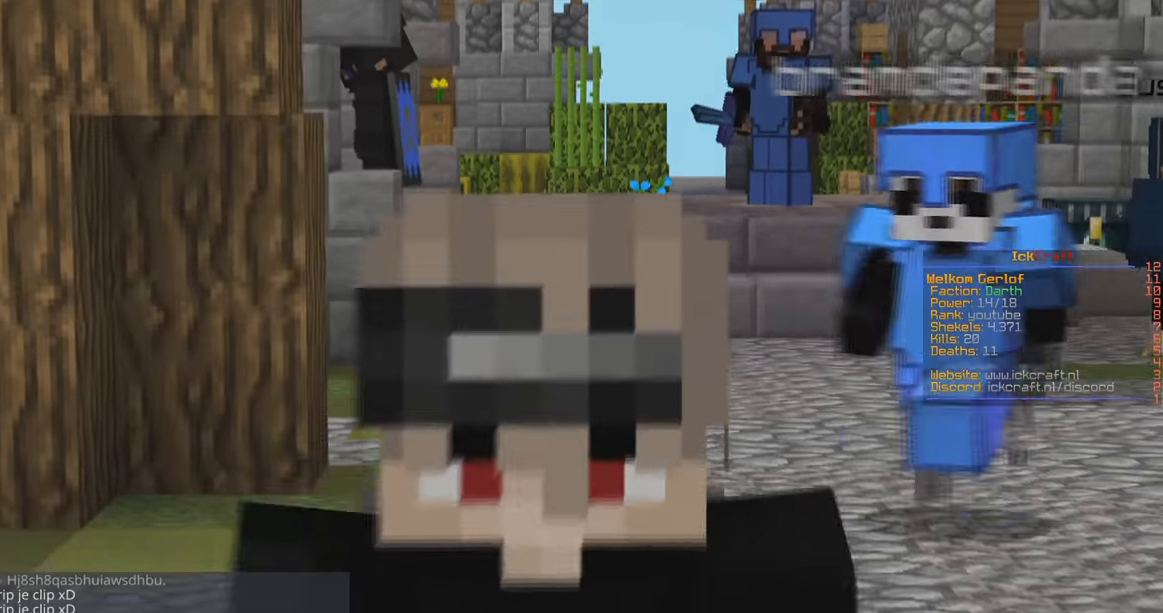
{"keys": ["s"], "mouse": ["right"], "events": [[333, "mouse_right", "down"], [366, "w", "up"], [433, "s", "down"]]}
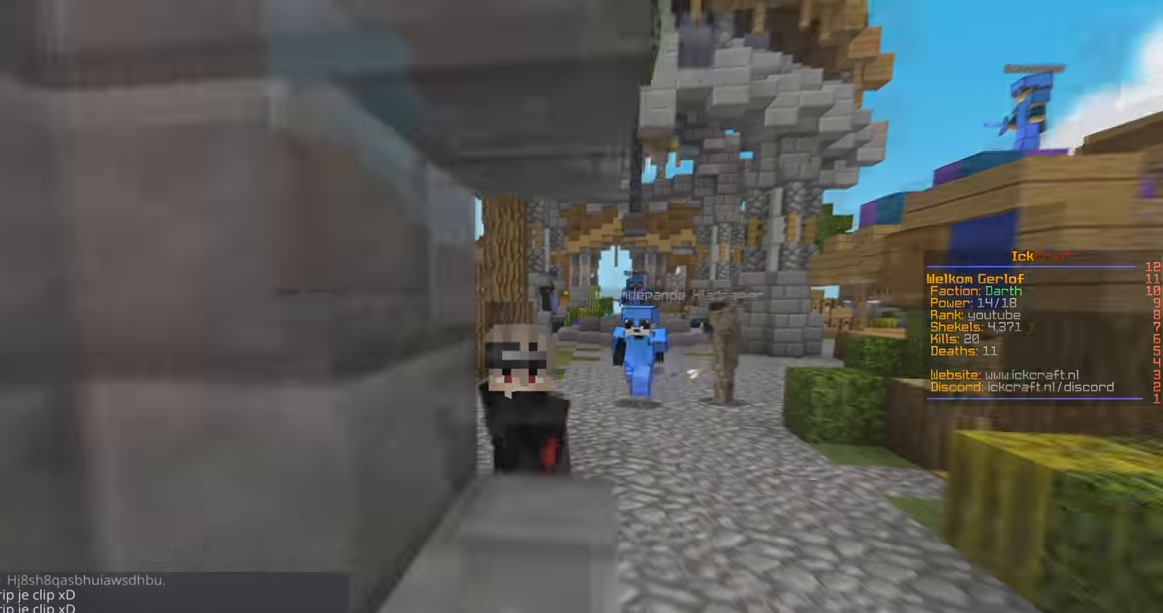
{"keys": ["s"], "mouse": [], "events": [[166, "mouse_right", "up"]]}
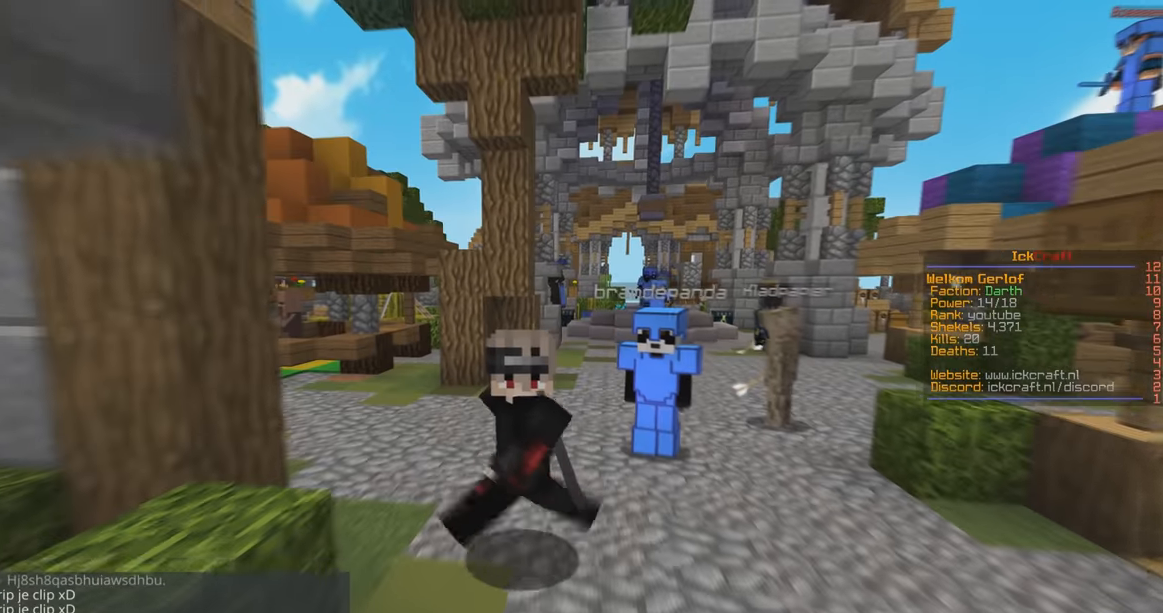
{"keys": ["a", "s"], "mouse": ["left"], "events": [[33, "mouse_left", "down"], [166, "a", "down"]]}
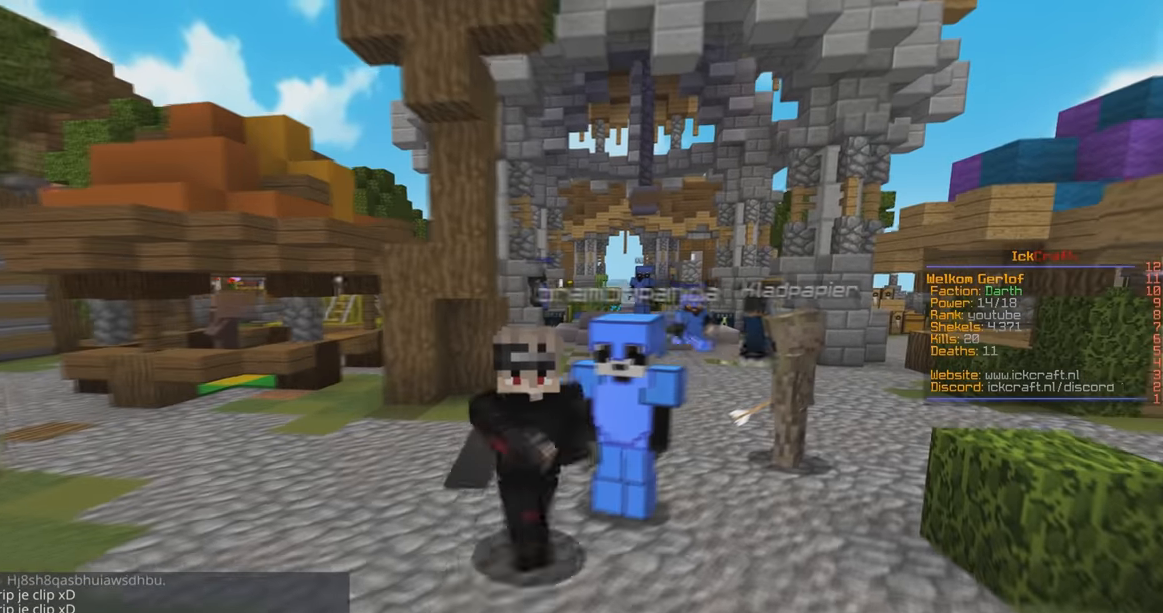
{"keys": ["a", "s"], "mouse": ["left"], "events": [[100, "a", "up"], [466, "a", "down"]]}
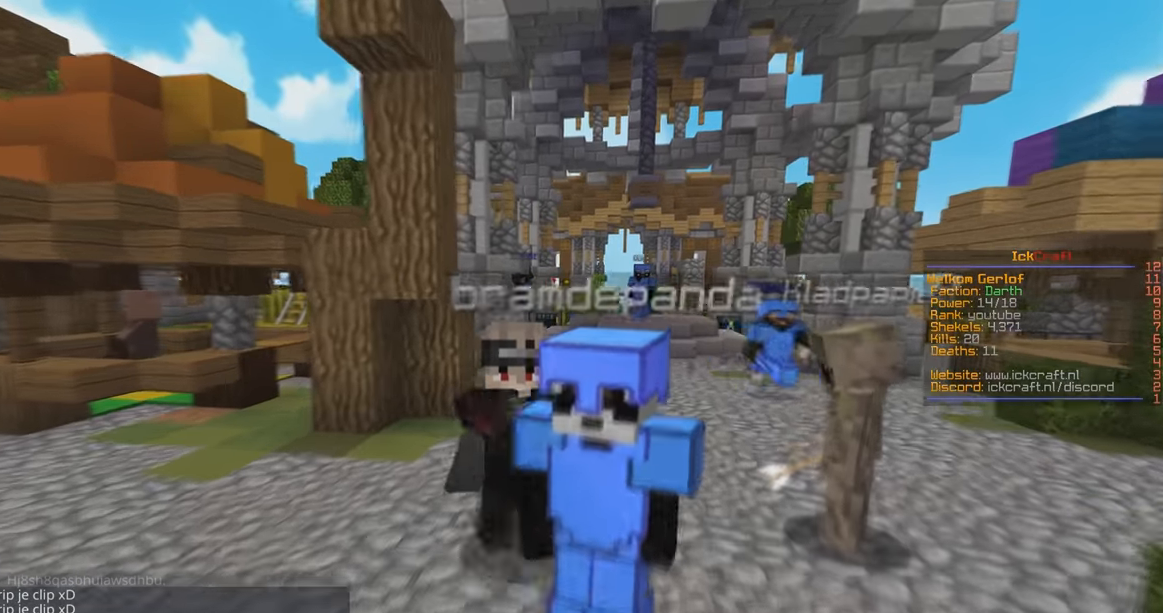
{"keys": ["a", "w"], "mouse": [], "events": [[167, "w", "down"], [267, "s", "up"], [334, "mouse_left", "up"]]}
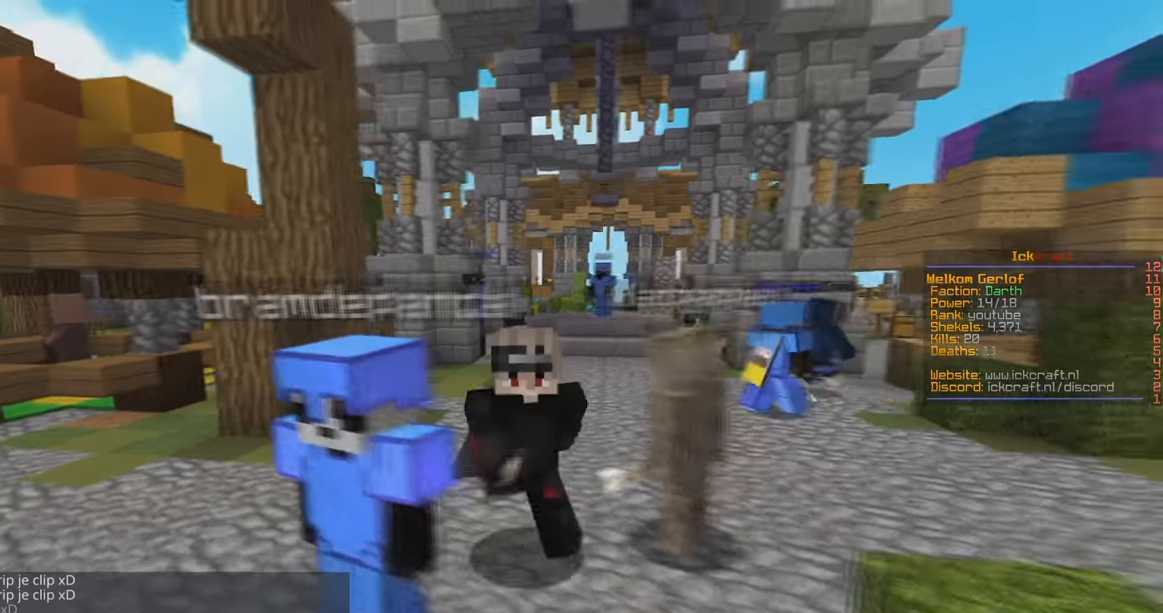
{"keys": ["d", "w"], "mouse": ["left"], "events": [[134, "a", "up"], [267, "mouse_left", "down"], [434, "d", "down"]]}
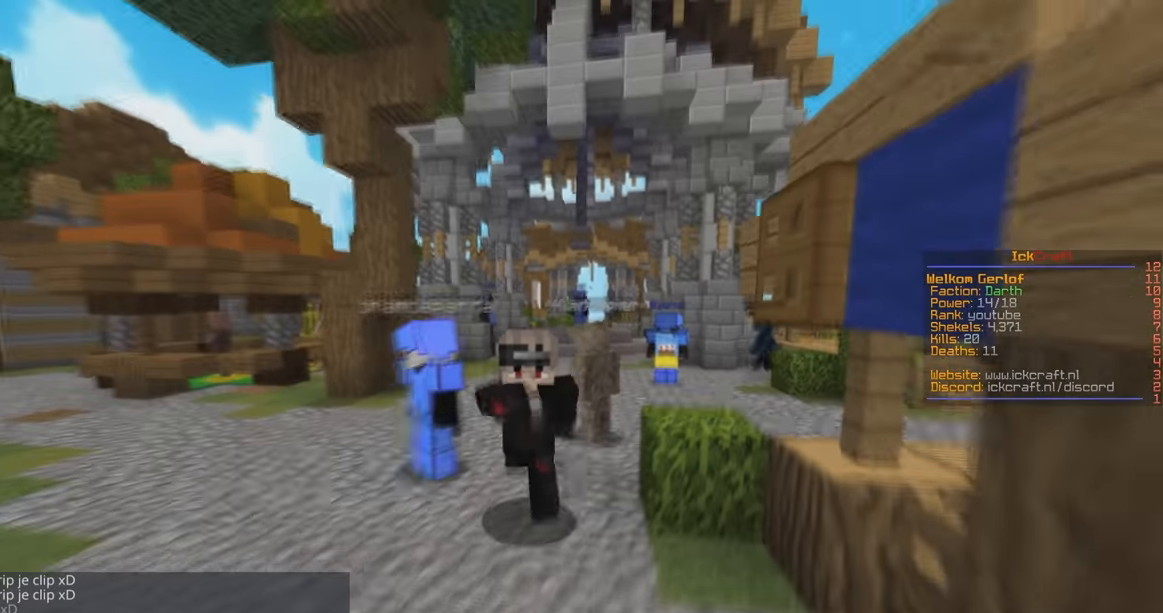
{"keys": ["d", "w"], "mouse": ["left"], "events": []}
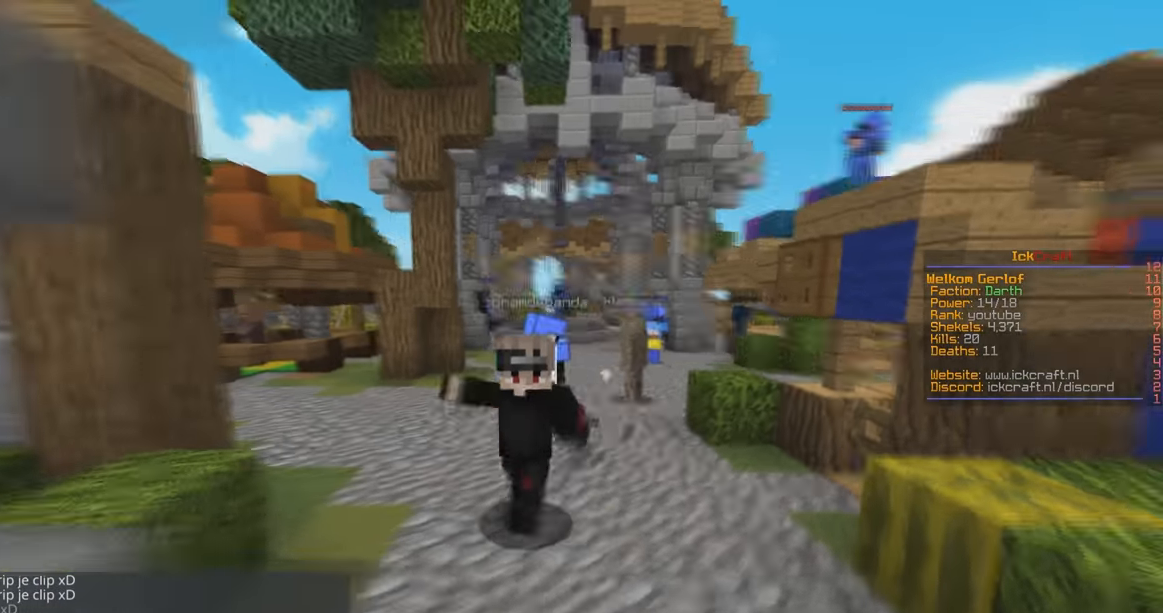
{"keys": ["a", "w"], "mouse": ["left"], "events": [[234, "a", "down"], [234, "d", "up"]]}
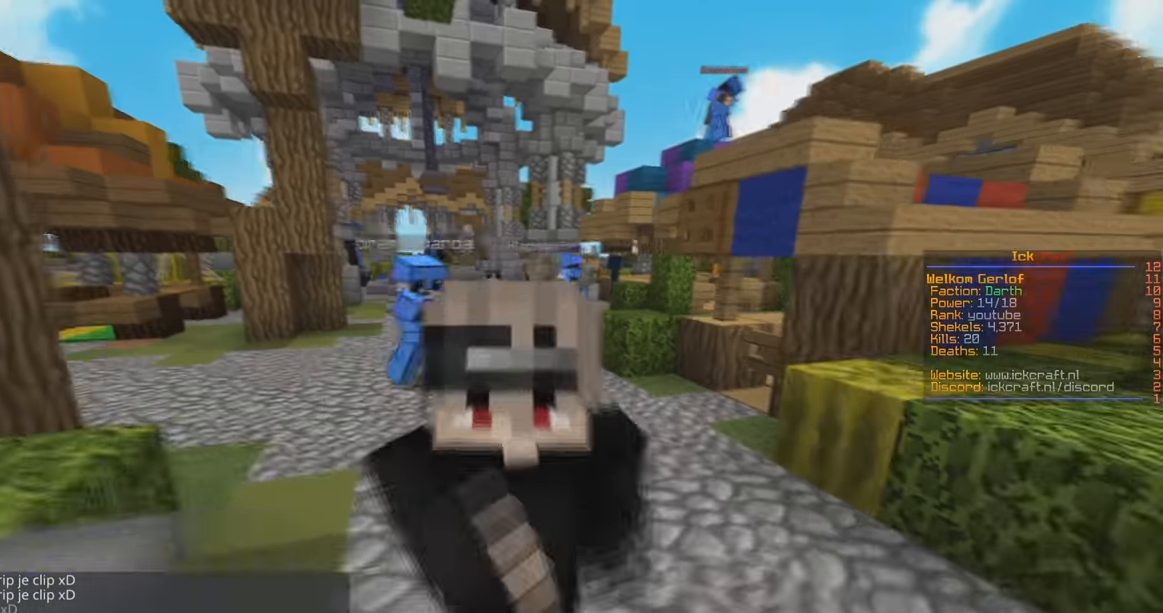
{"keys": ["w"], "mouse": ["left"], "events": [[500, "a", "up"]]}
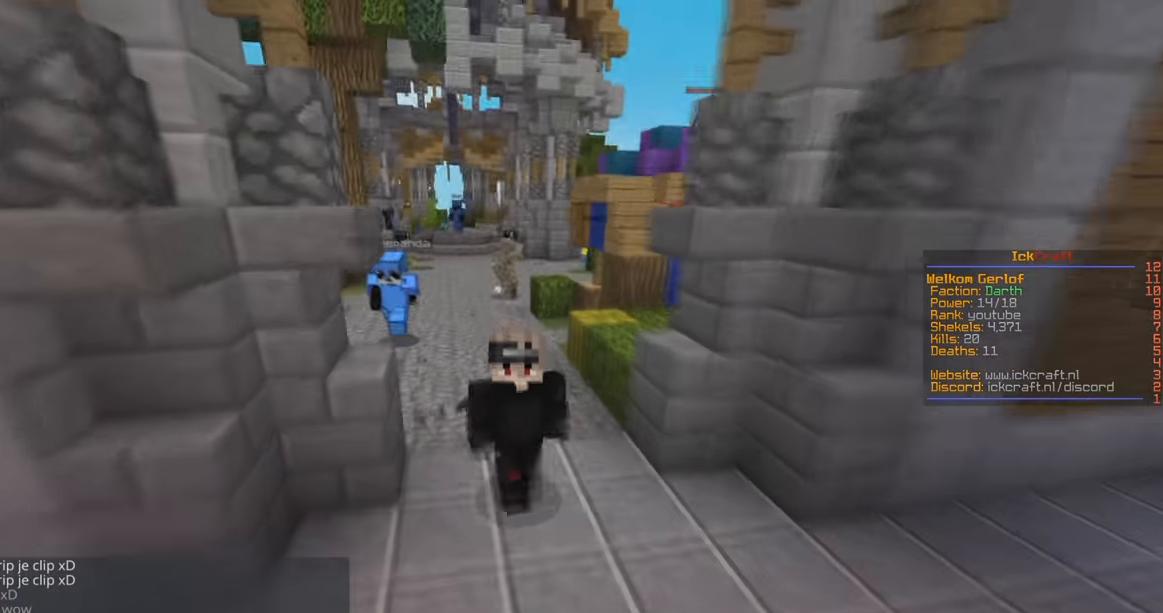
{"keys": ["w"], "mouse": [], "events": [[367, "mouse_left", "up"]]}
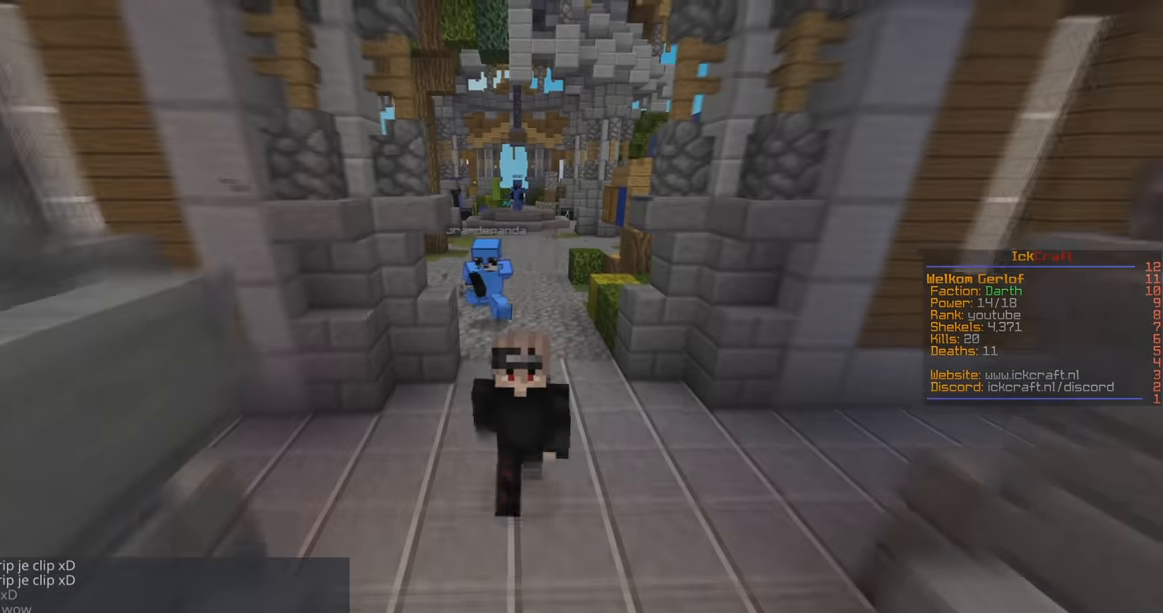
{"keys": [], "mouse": [], "events": [[134, "w", "up"]]}
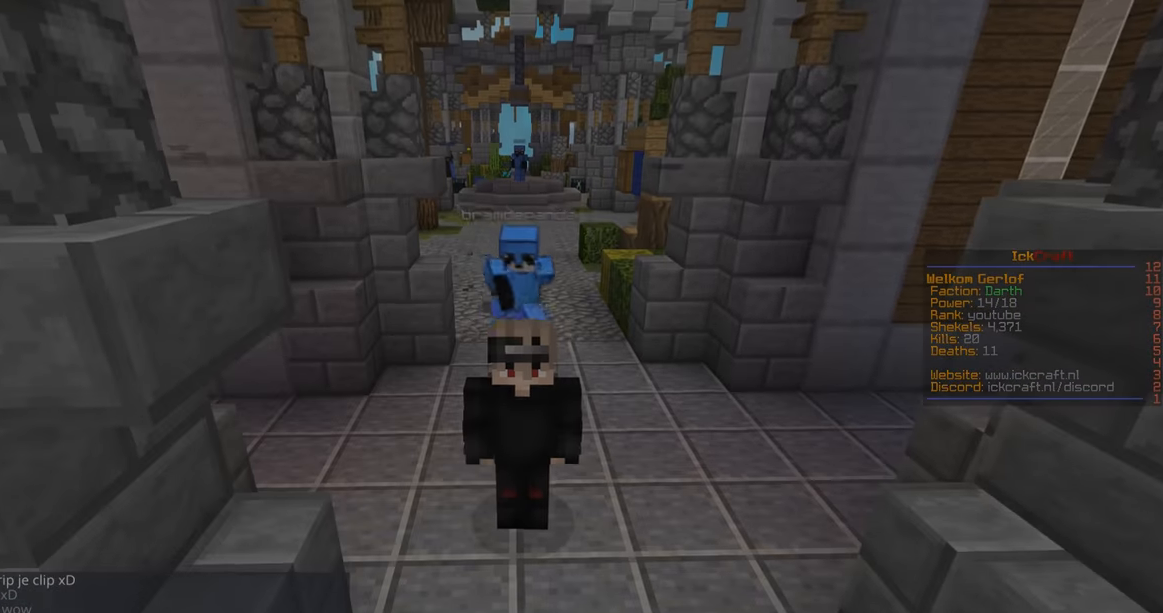
{"keys": [], "mouse": [], "events": []}